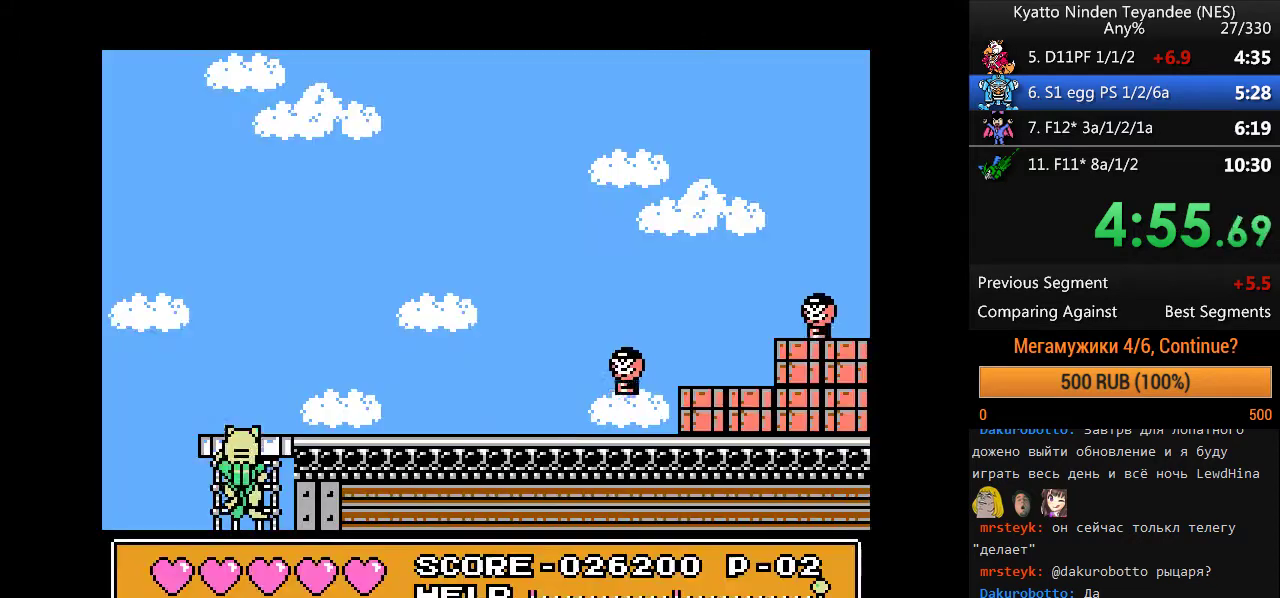
Gameplay with a controller (Nintendo layout); each line is a JSON object with the inputs held at the frame after it. "events" lists button and stick changes between this image and that frame as [ms after this image, input, new state], when the widget could be followed in between. Not read: DPAD_RIGHT DPAD_UP L1 L3 R1 R3 SELECT START.
{"buttons": [], "events": []}
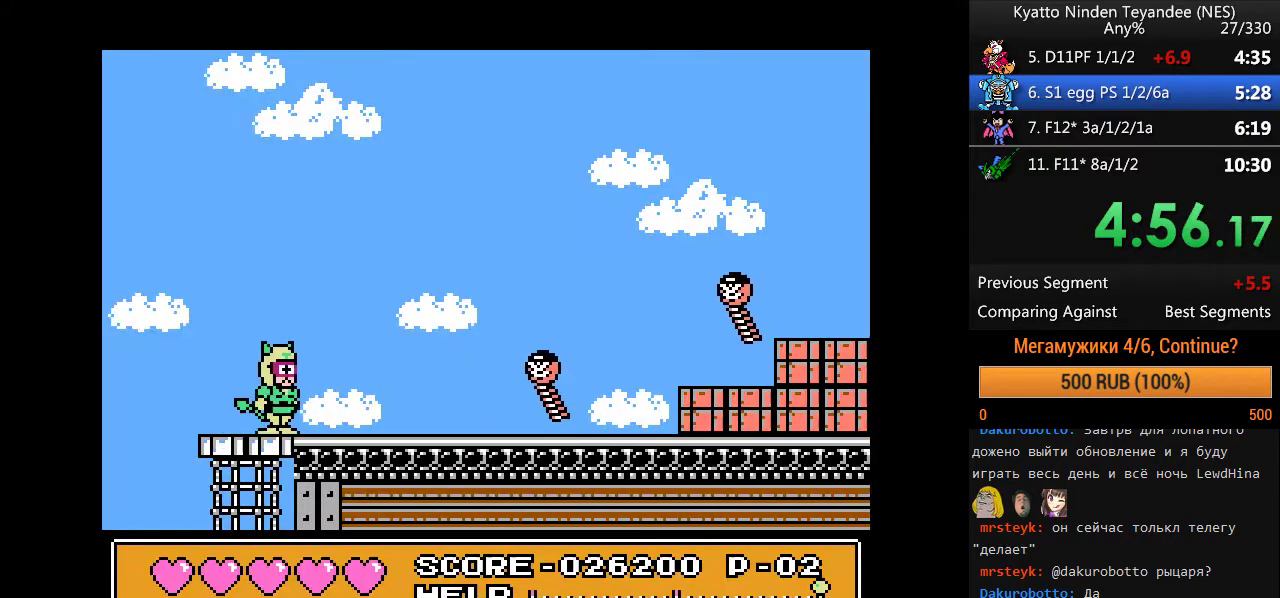
{"buttons": [], "events": []}
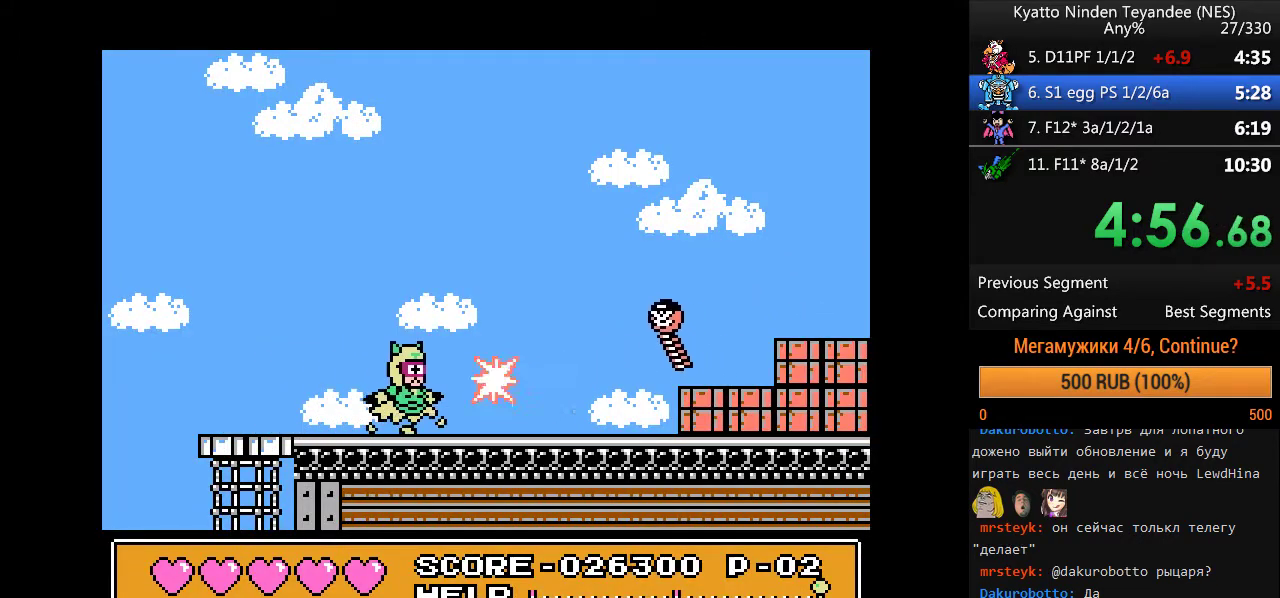
{"buttons": [], "events": []}
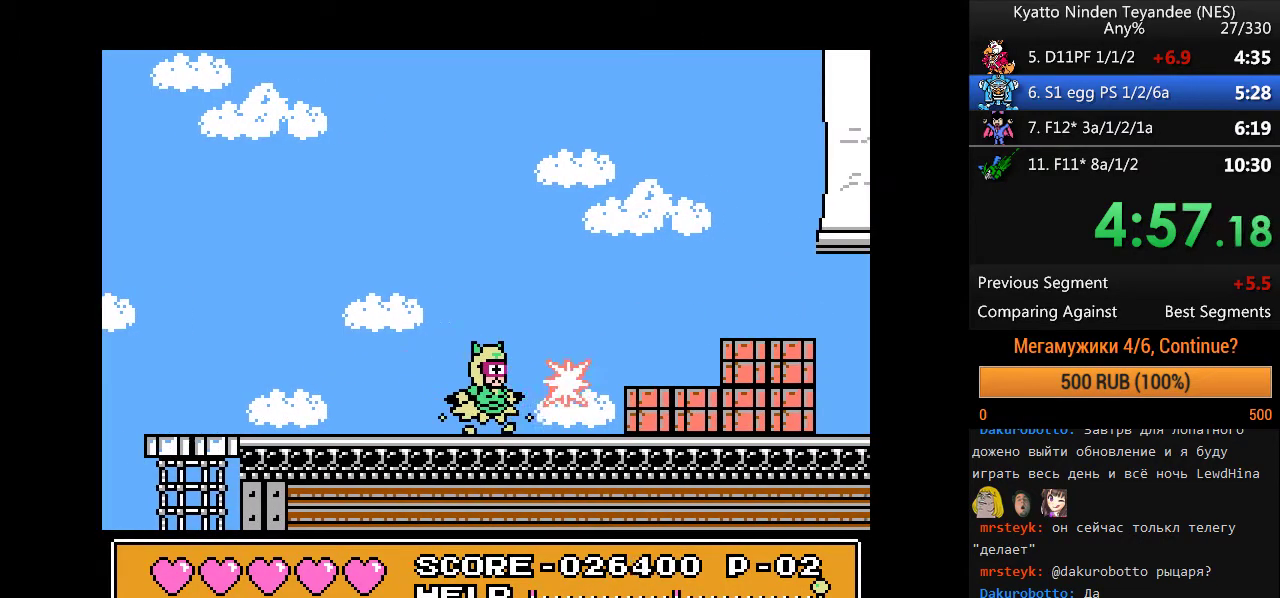
{"buttons": ["A"], "events": [[167, "A", "down"]]}
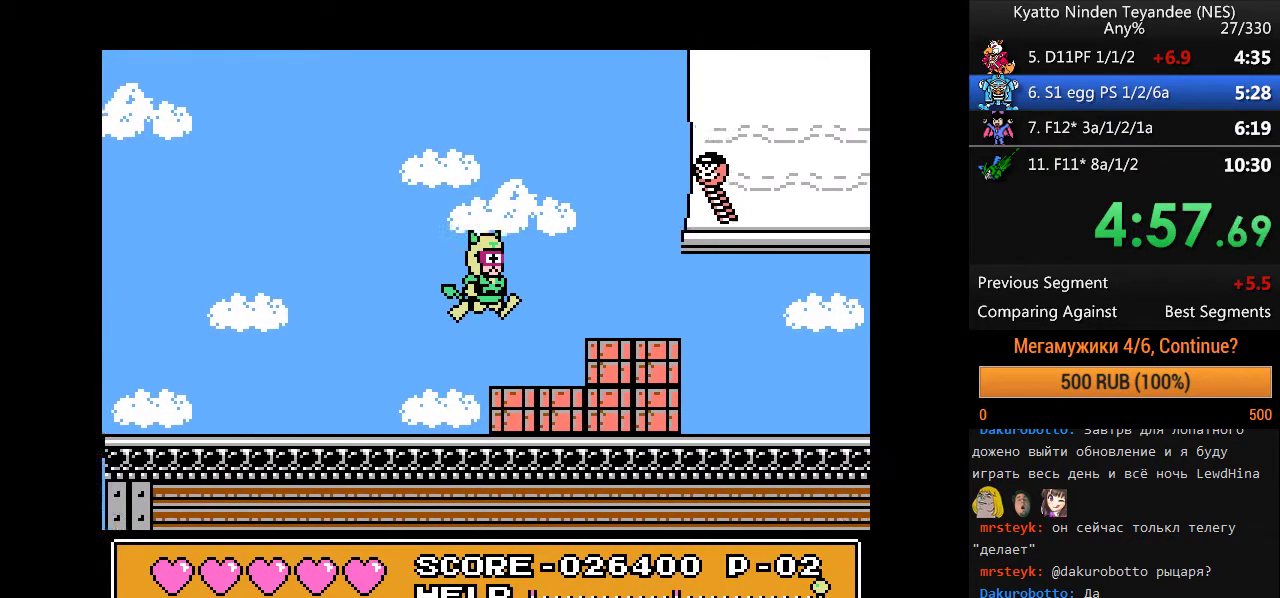
{"buttons": [], "events": [[233, "A", "up"]]}
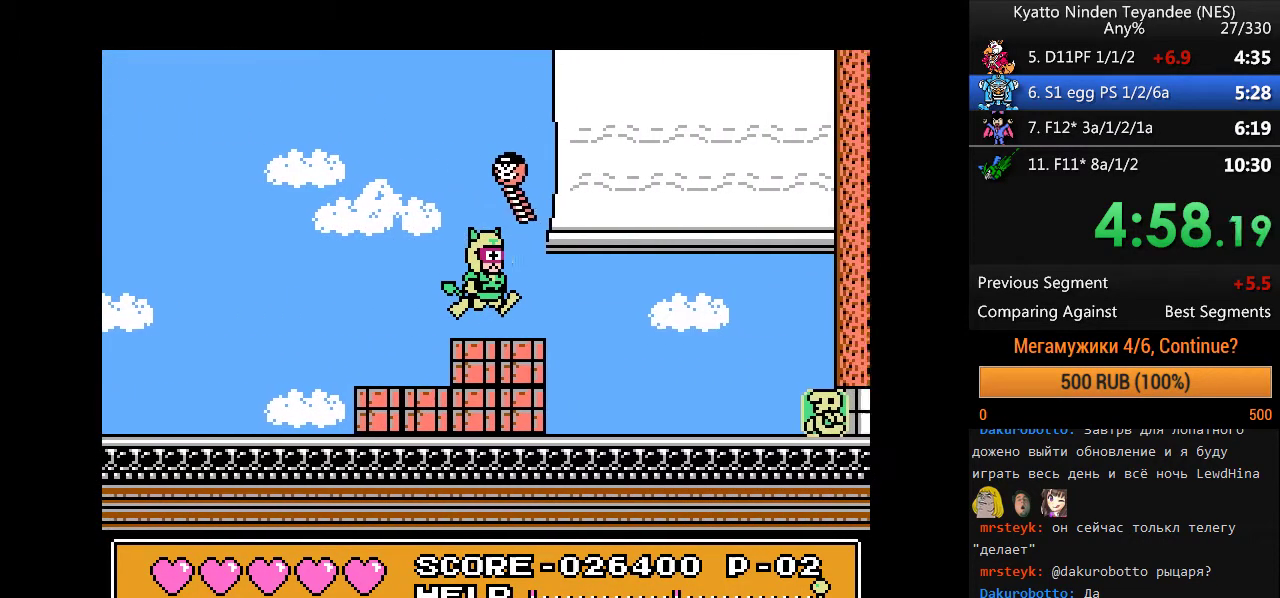
{"buttons": [], "events": []}
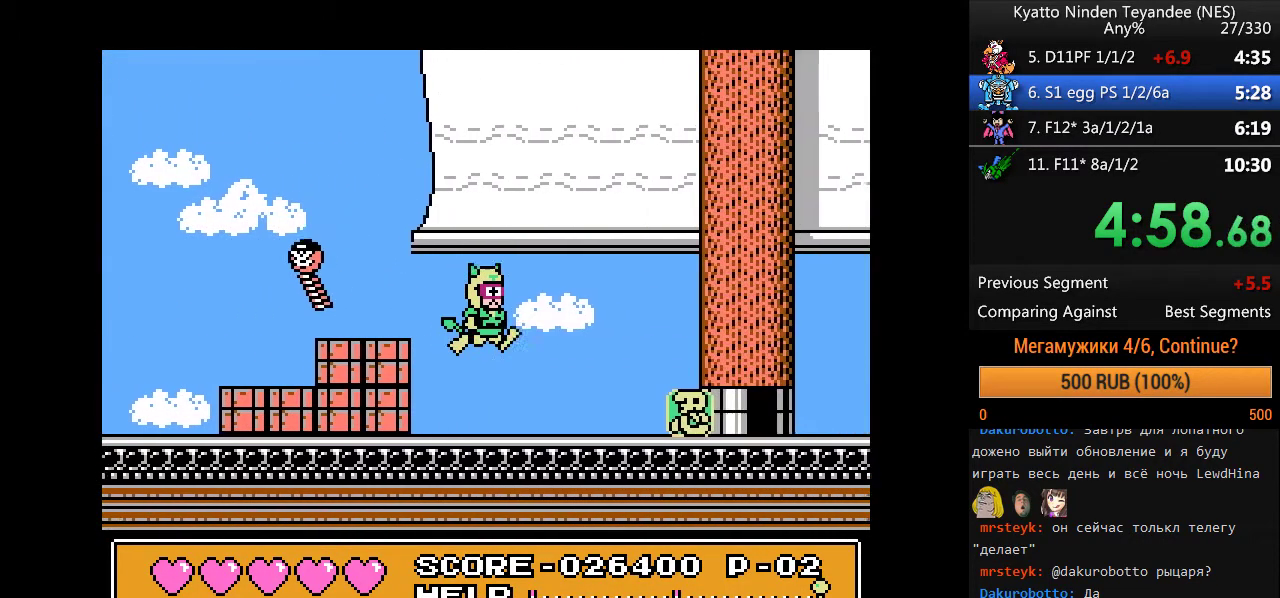
{"buttons": [], "events": []}
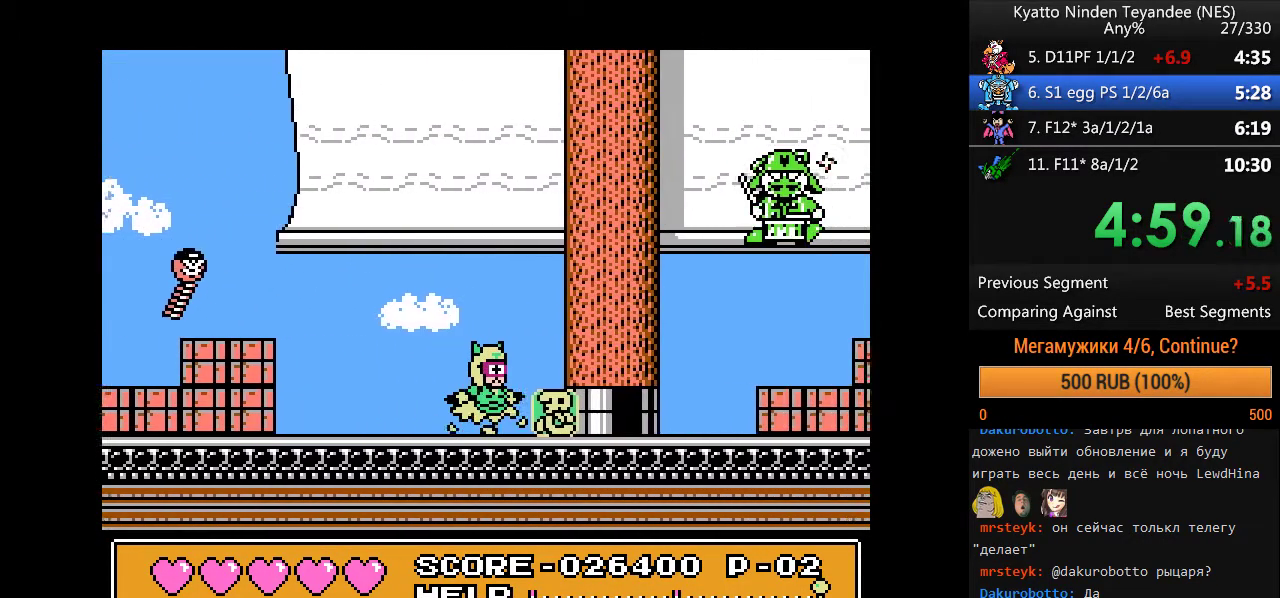
{"buttons": [], "events": []}
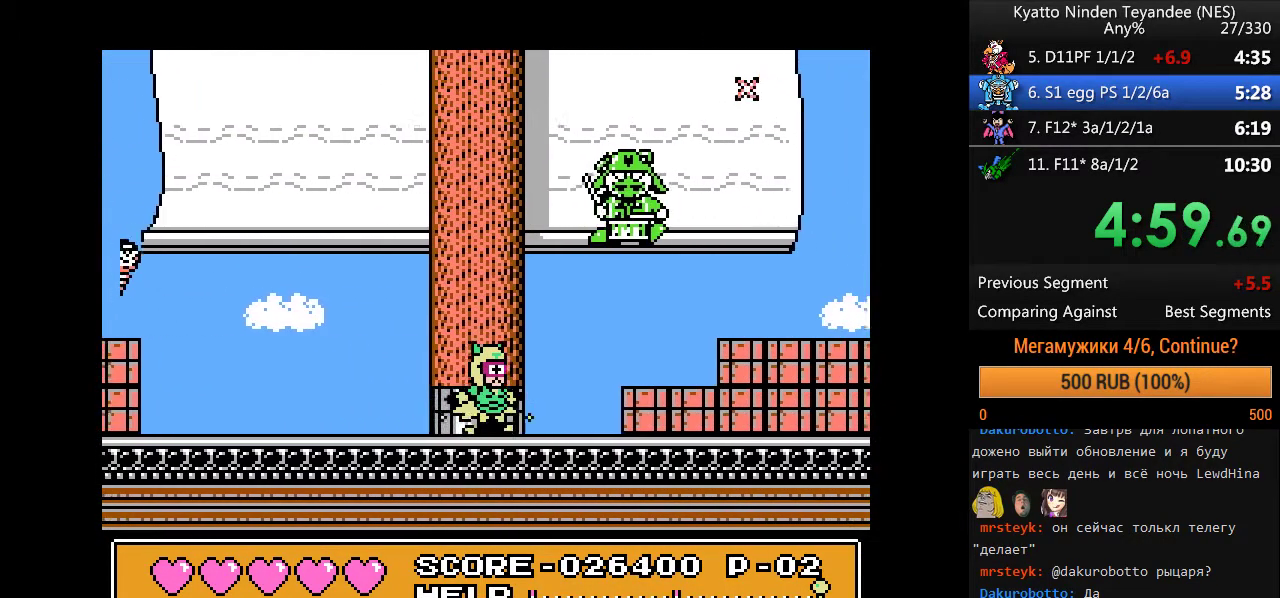
{"buttons": ["A"], "events": [[200, "A", "down"]]}
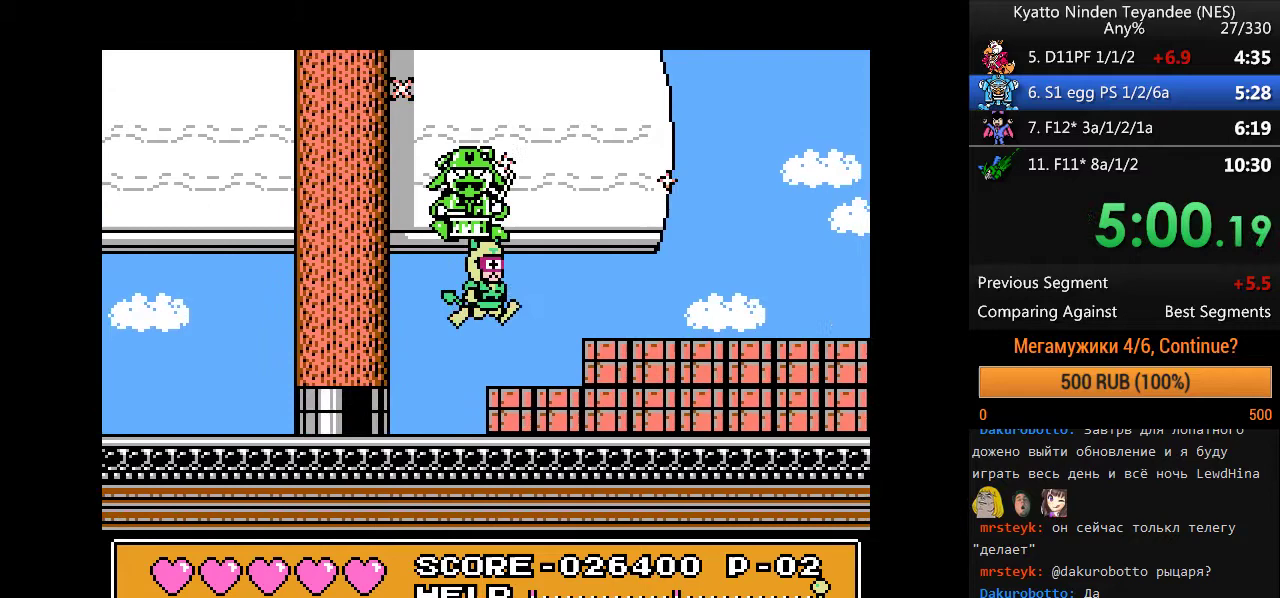
{"buttons": [], "events": [[233, "A", "up"]]}
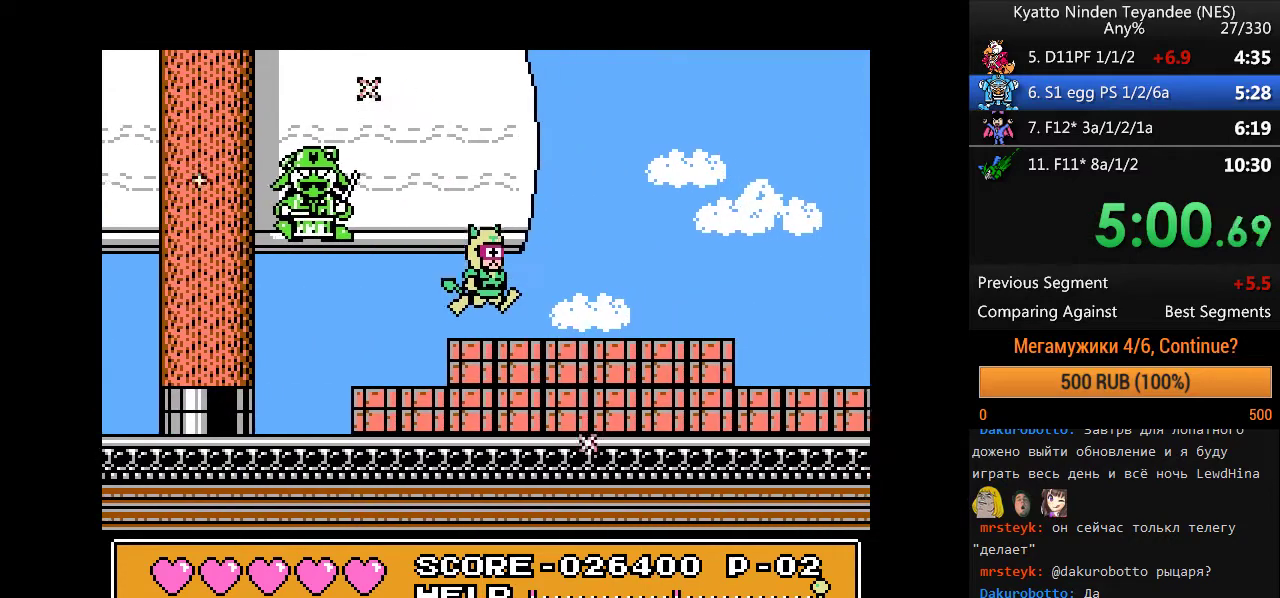
{"buttons": [], "events": []}
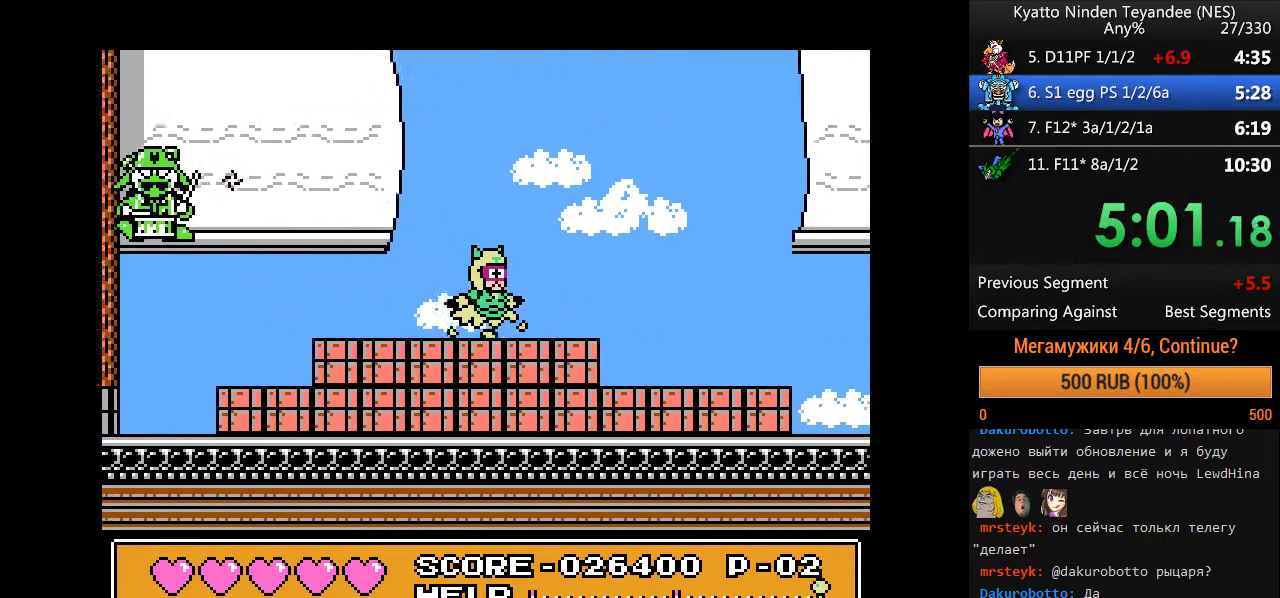
{"buttons": ["A"], "events": [[400, "A", "down"]]}
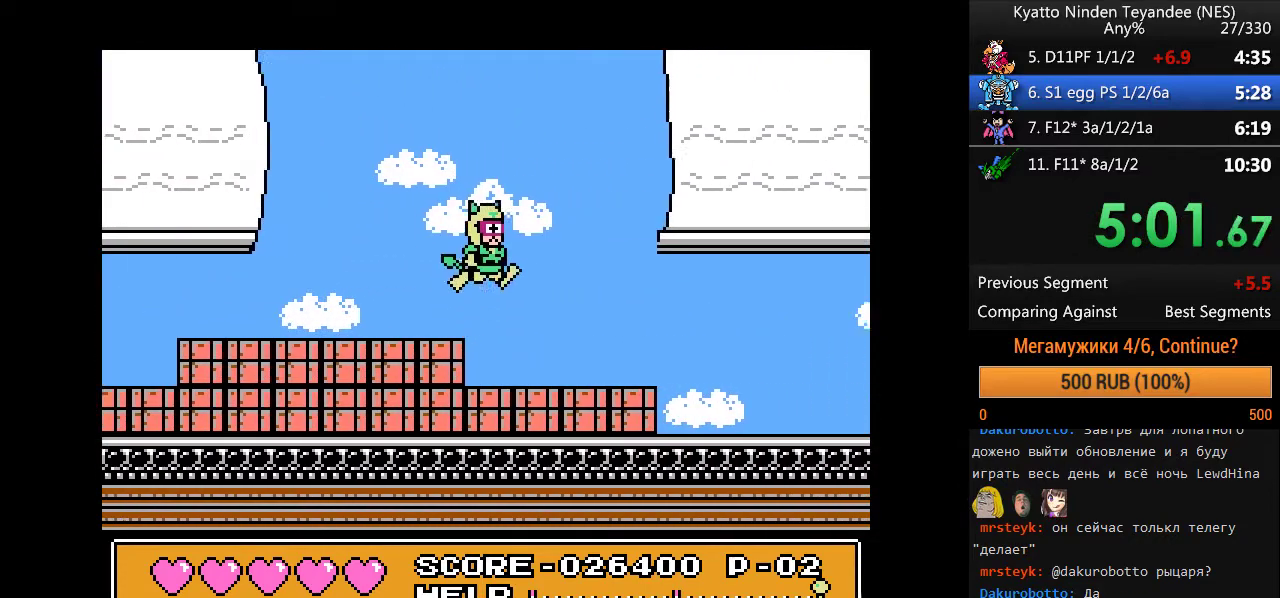
{"buttons": ["A"], "events": []}
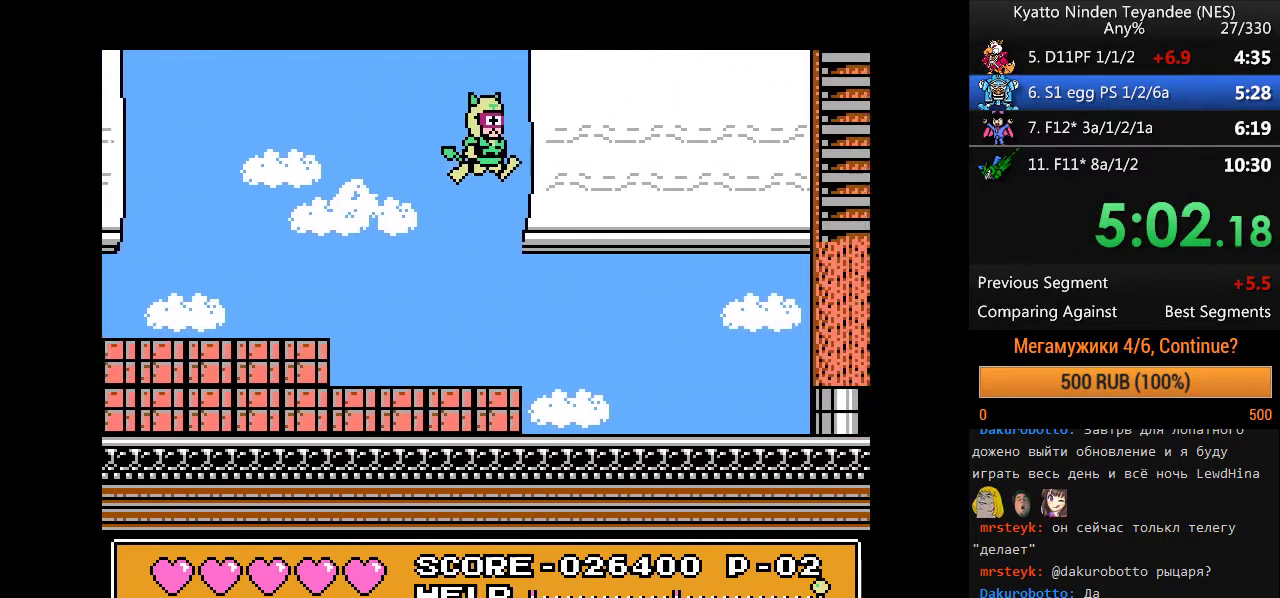
{"buttons": [], "events": [[100, "A", "up"]]}
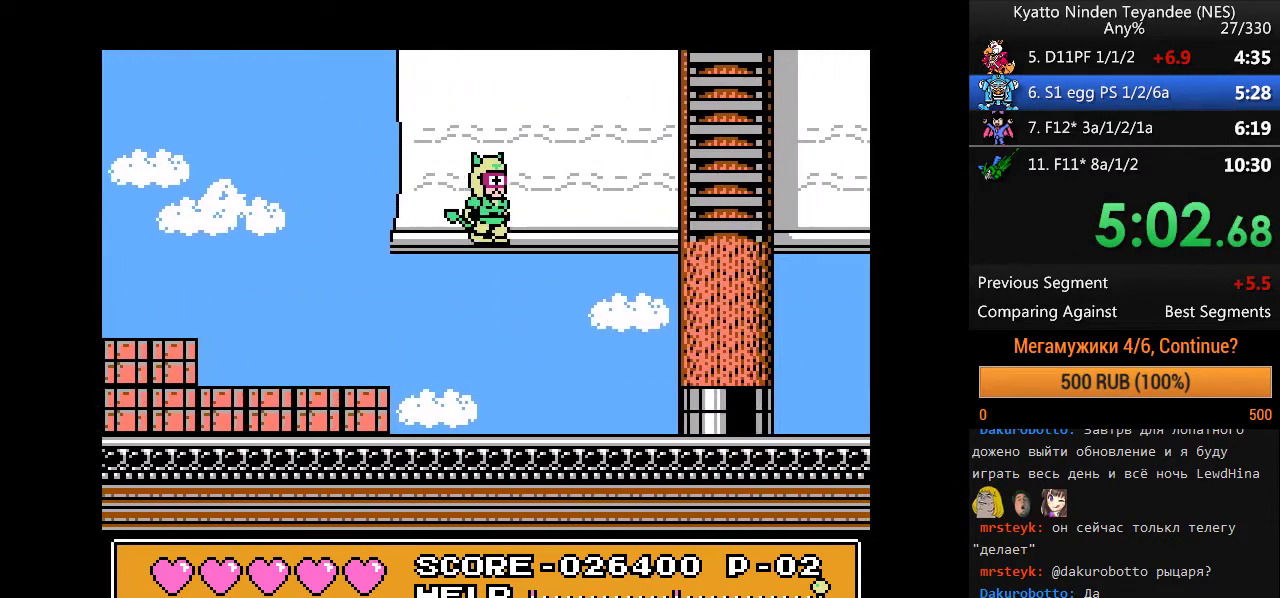
{"buttons": ["A"], "events": [[333, "A", "down"]]}